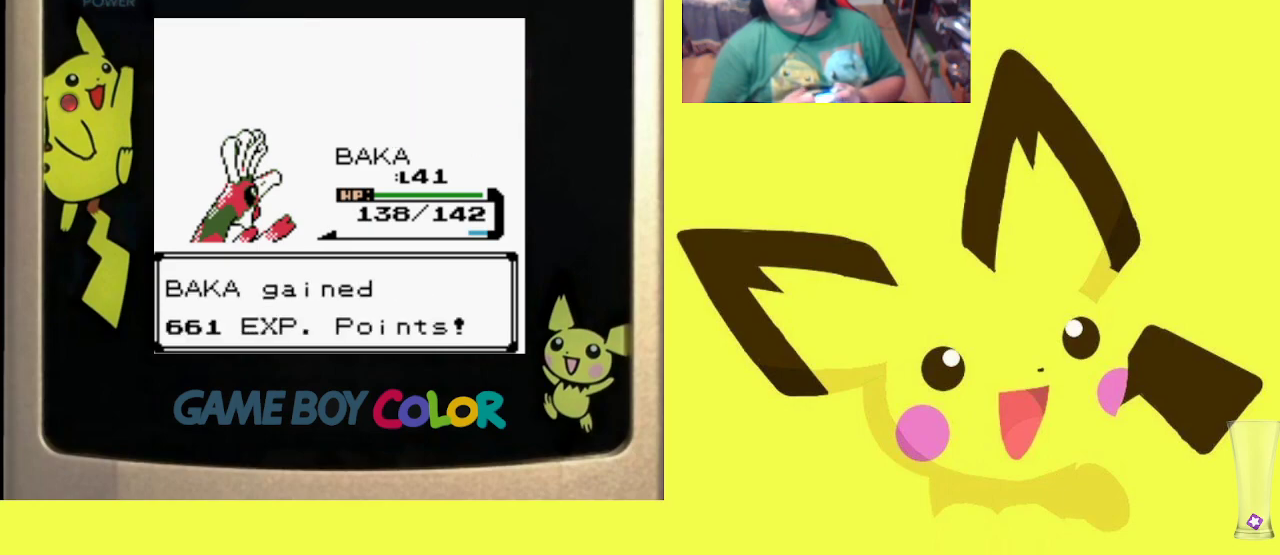
Gameplay with a controller (PlayStation layout); each line is a JSON object with the inputs held at the frame after it. "events" lists button and stick changes between this image and that frame as [ms after this image, input, new state], when the widget could be followed in between. Not read: left_stick right_stick.
{"buttons": ["CIRCLE"], "events": [[433, "CIRCLE", "down"]]}
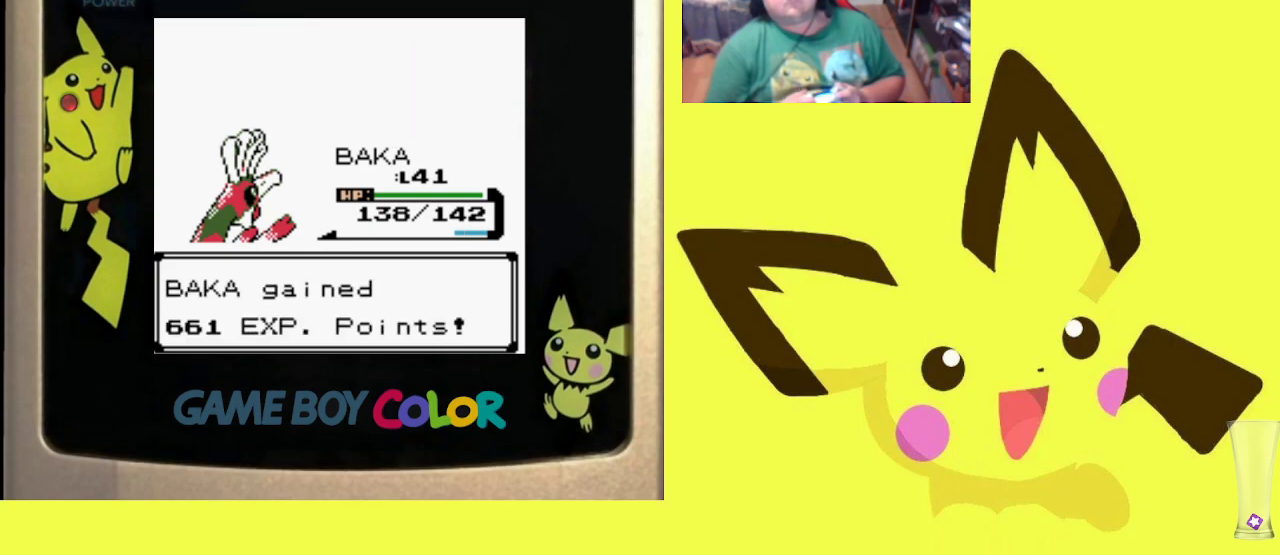
{"buttons": [], "events": [[50, "CIRCLE", "up"], [133, "CIRCLE", "down"], [250, "CIRCLE", "up"], [333, "CIRCLE", "down"], [417, "CIRCLE", "up"]]}
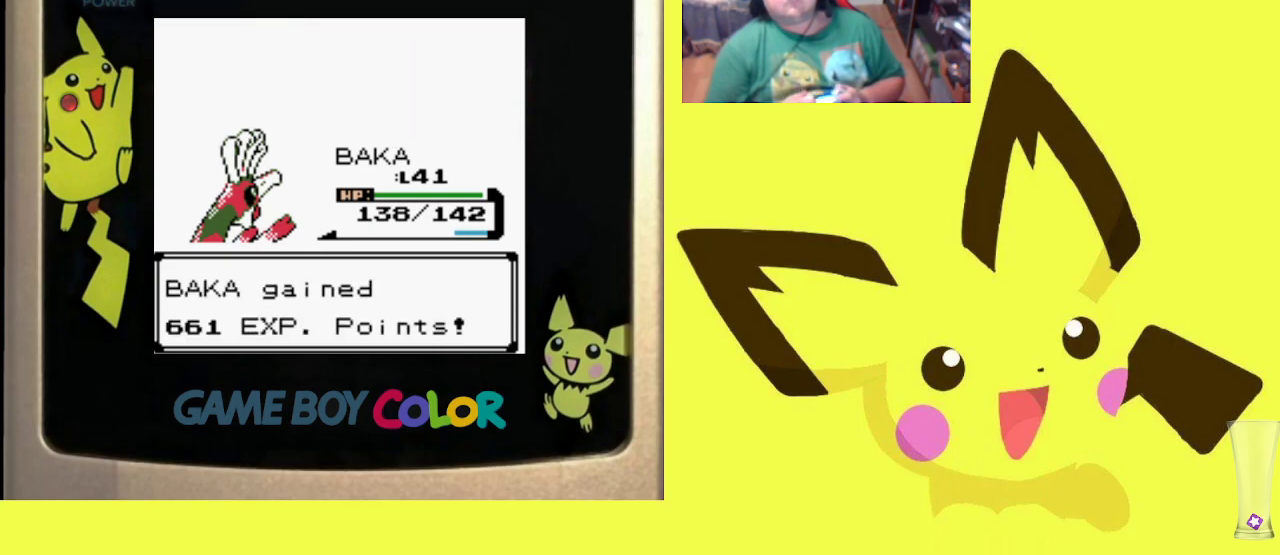
{"buttons": ["CIRCLE"], "events": [[67, "CIRCLE", "down"], [167, "CIRCLE", "up"], [267, "CIRCLE", "down"], [367, "CIRCLE", "up"], [467, "CIRCLE", "down"]]}
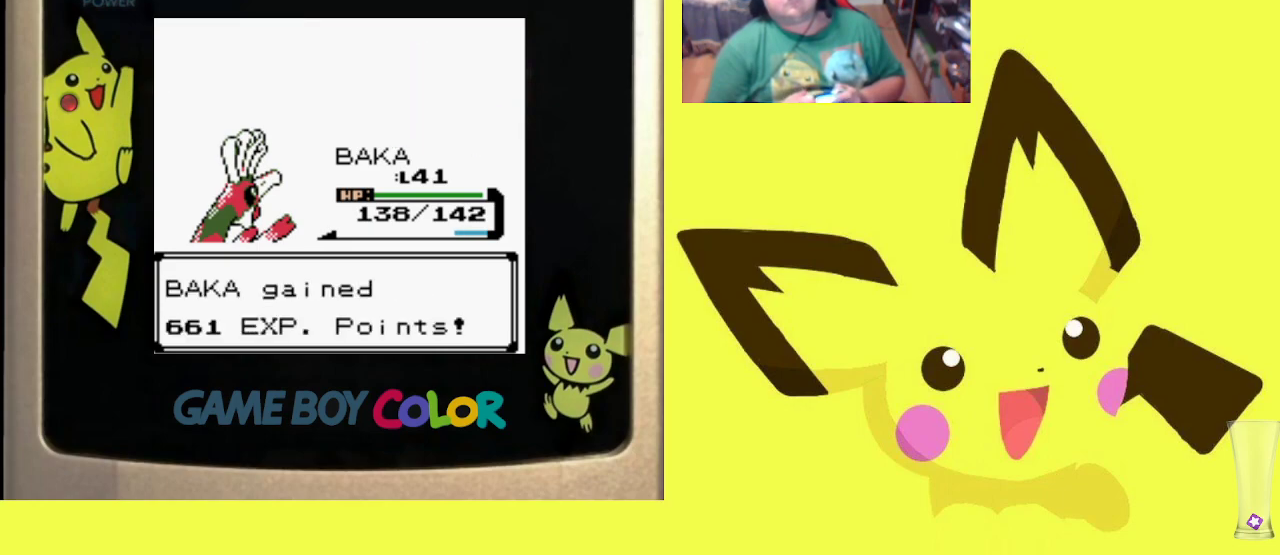
{"buttons": ["CIRCLE"], "events": [[100, "CIRCLE", "up"], [217, "CIRCLE", "down"], [333, "CIRCLE", "up"], [433, "CIRCLE", "down"]]}
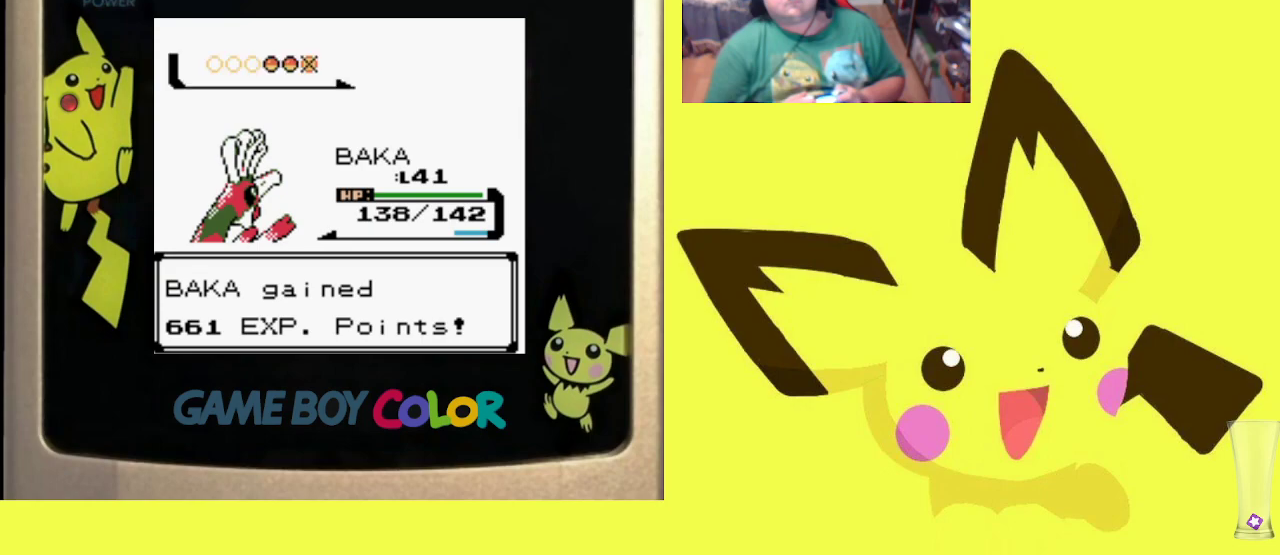
{"buttons": [], "events": [[50, "CIRCLE", "up"], [133, "CIRCLE", "down"], [267, "CIRCLE", "up"], [333, "CIRCLE", "down"], [433, "CIRCLE", "up"]]}
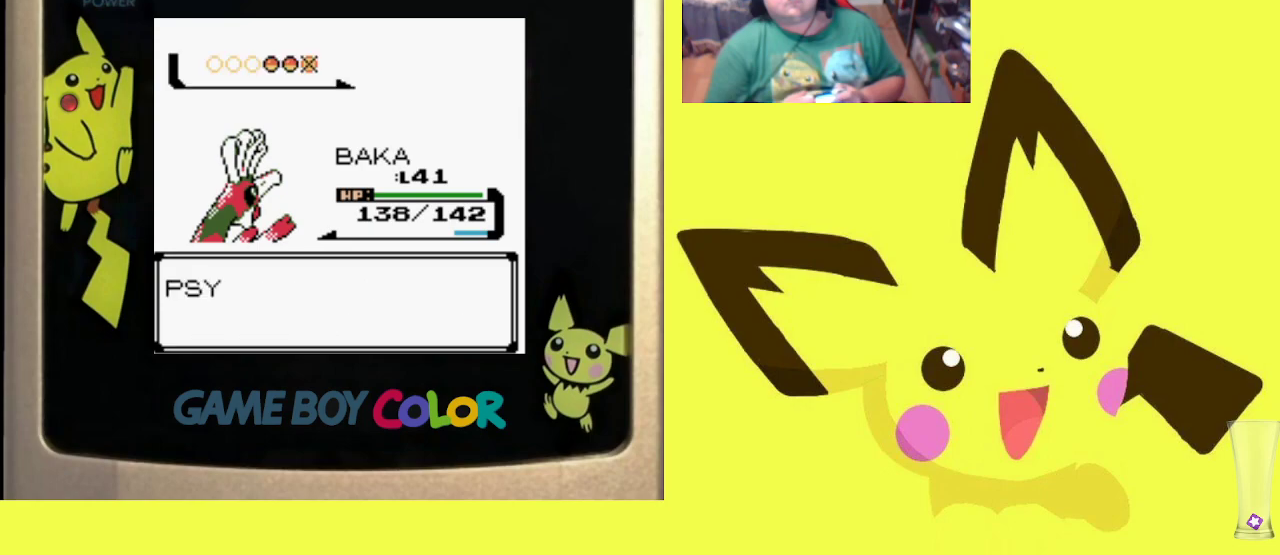
{"buttons": ["CIRCLE"], "events": [[33, "CIRCLE", "down"], [133, "CIRCLE", "up"], [217, "CIRCLE", "down"], [333, "CIRCLE", "up"], [450, "CIRCLE", "down"]]}
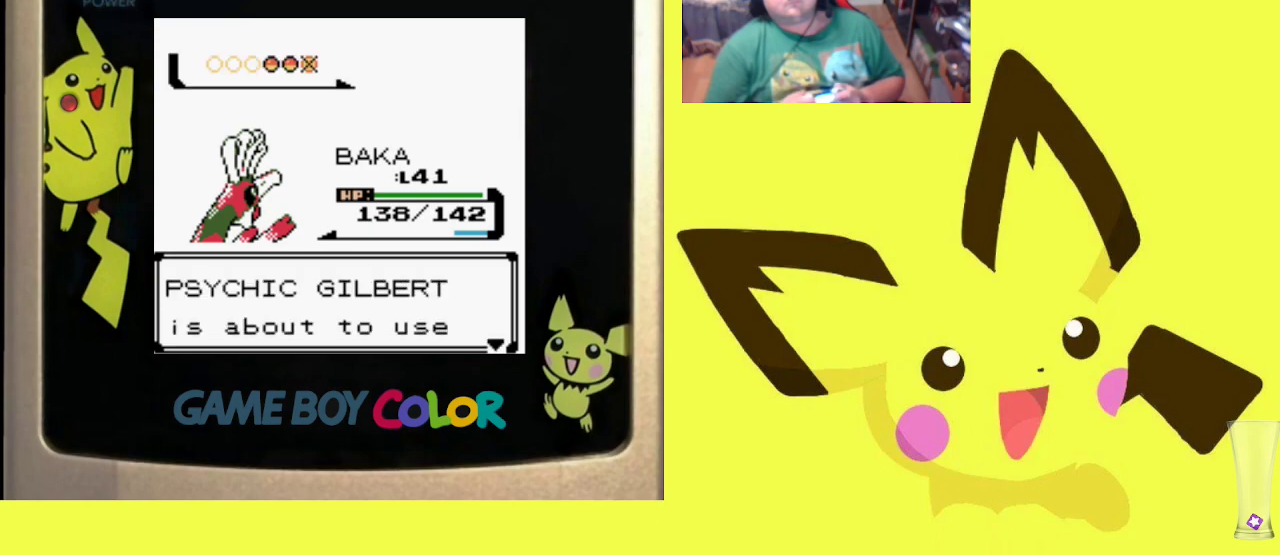
{"buttons": ["CIRCLE"], "events": [[50, "CIRCLE", "up"], [383, "CIRCLE", "down"]]}
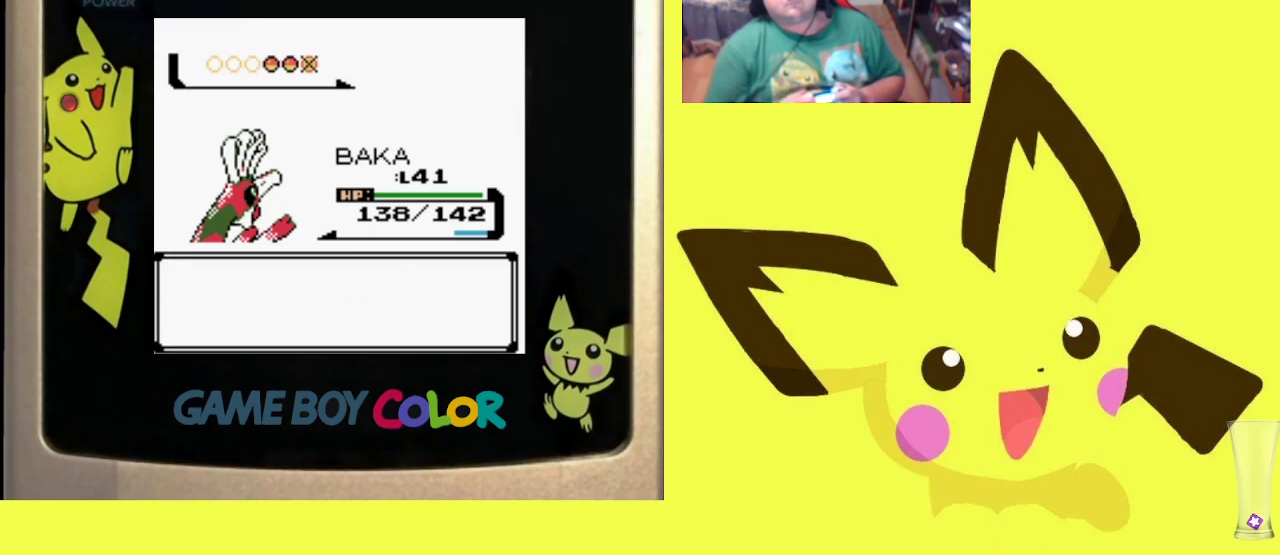
{"buttons": [], "events": [[50, "CIRCLE", "up"]]}
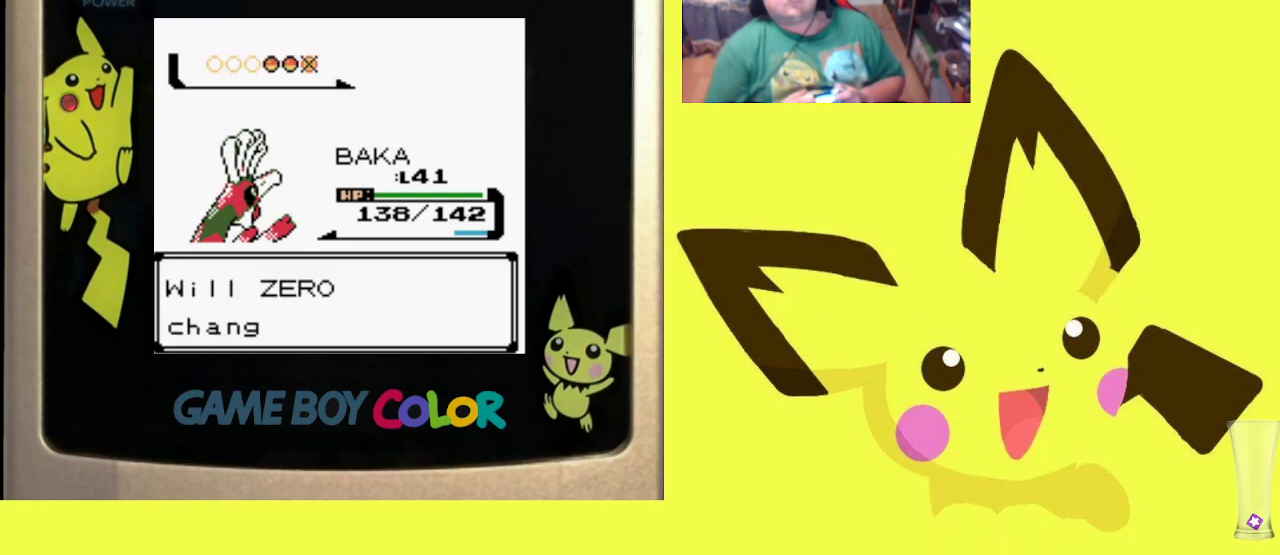
{"buttons": [], "events": []}
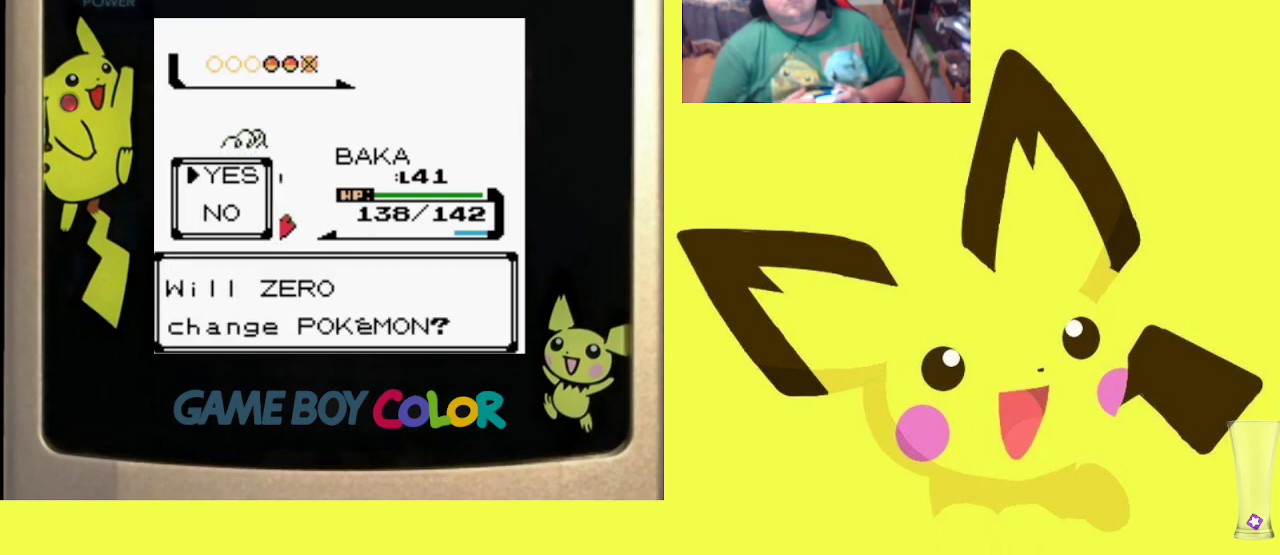
{"buttons": [], "events": [[50, "CIRCLE", "down"], [150, "CIRCLE", "up"]]}
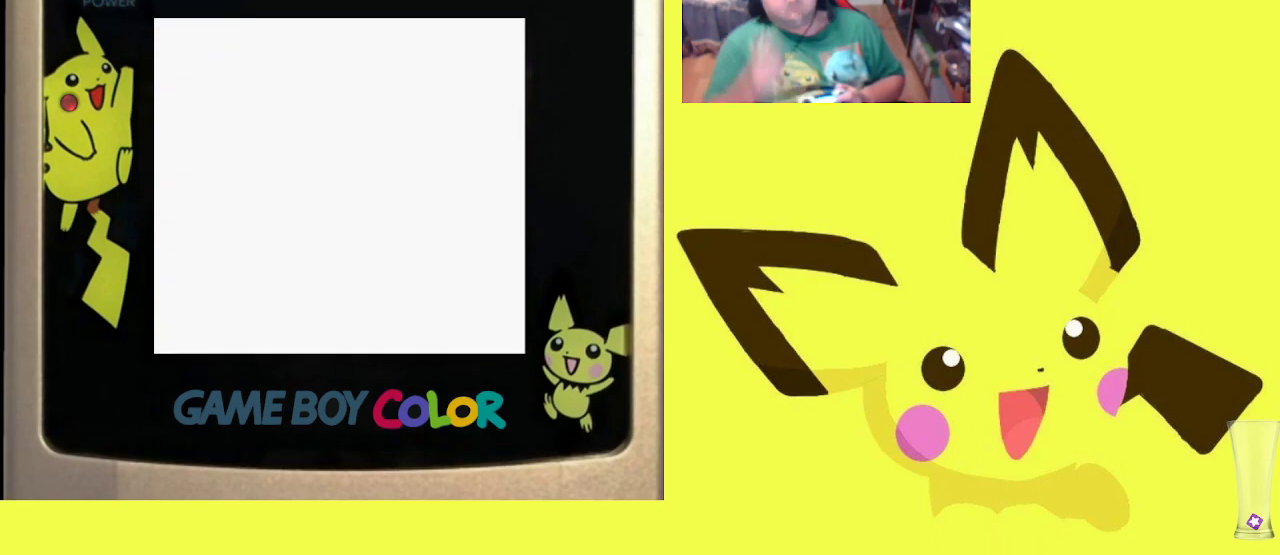
{"buttons": [], "events": []}
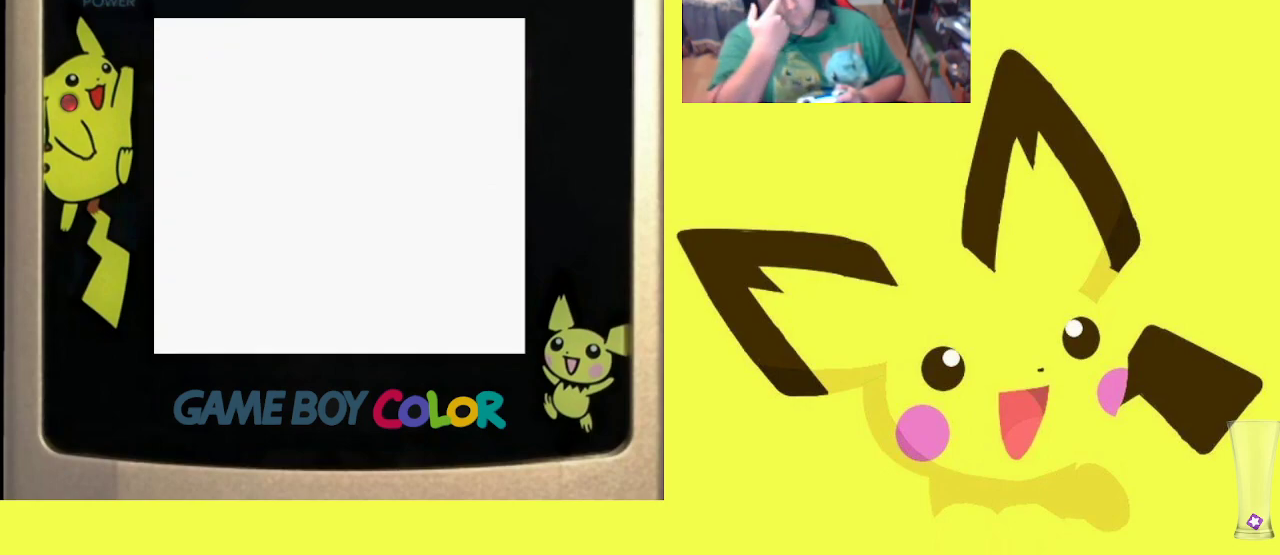
{"buttons": [], "events": []}
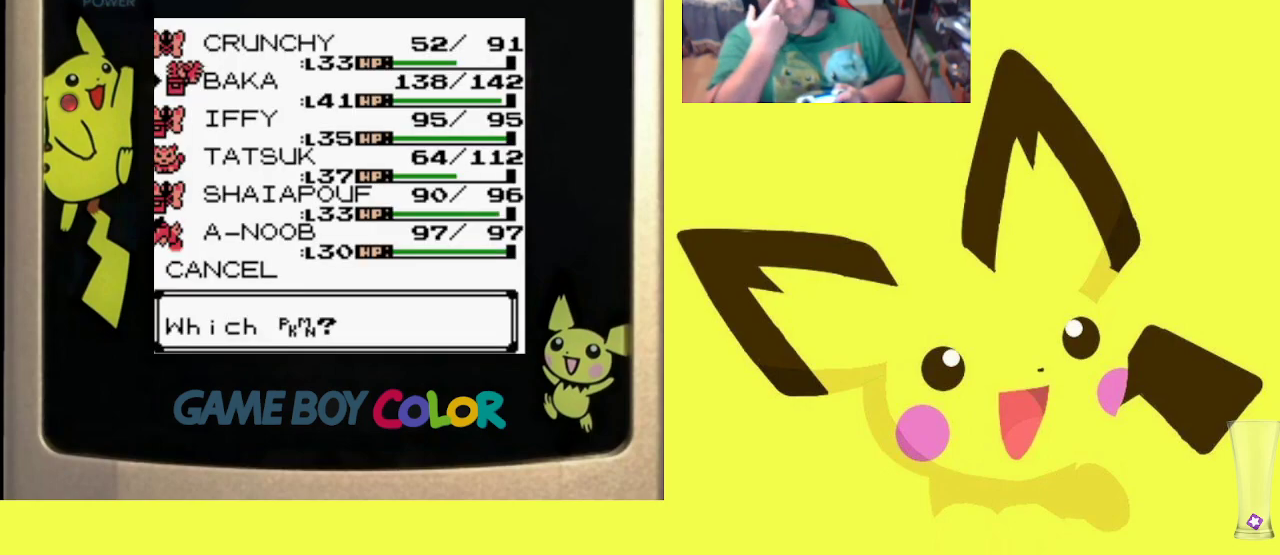
{"buttons": [], "events": []}
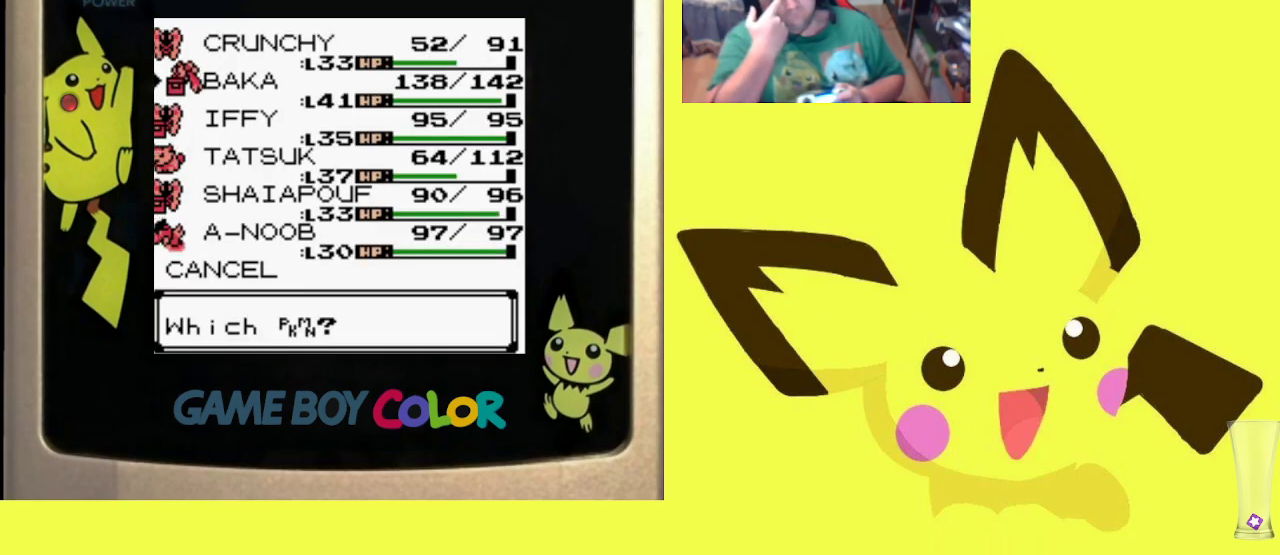
{"buttons": [], "events": []}
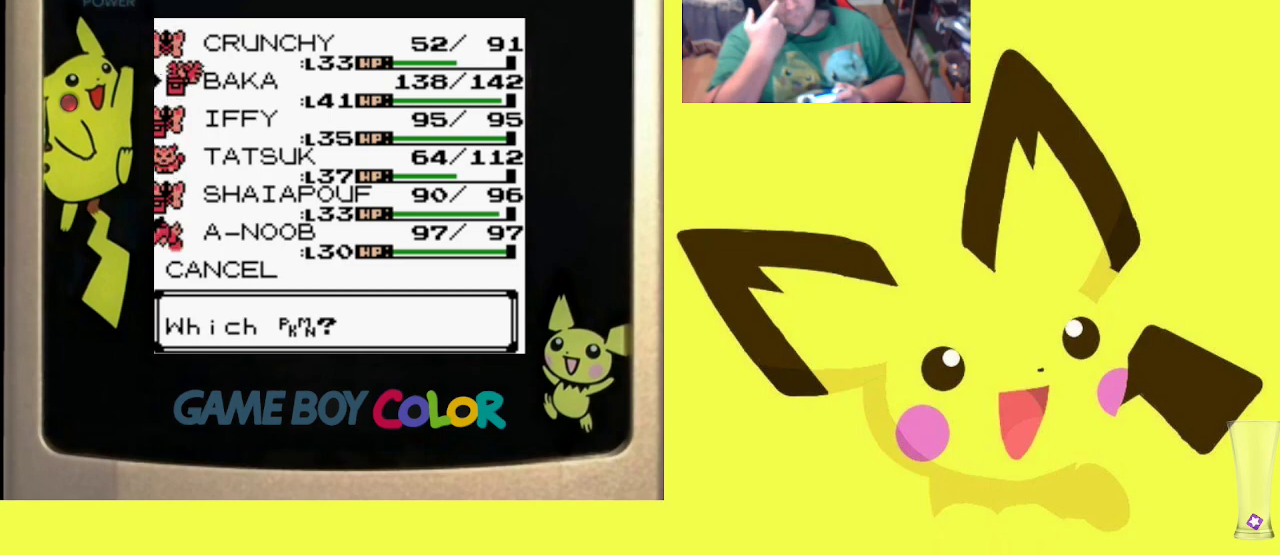
{"buttons": [], "events": []}
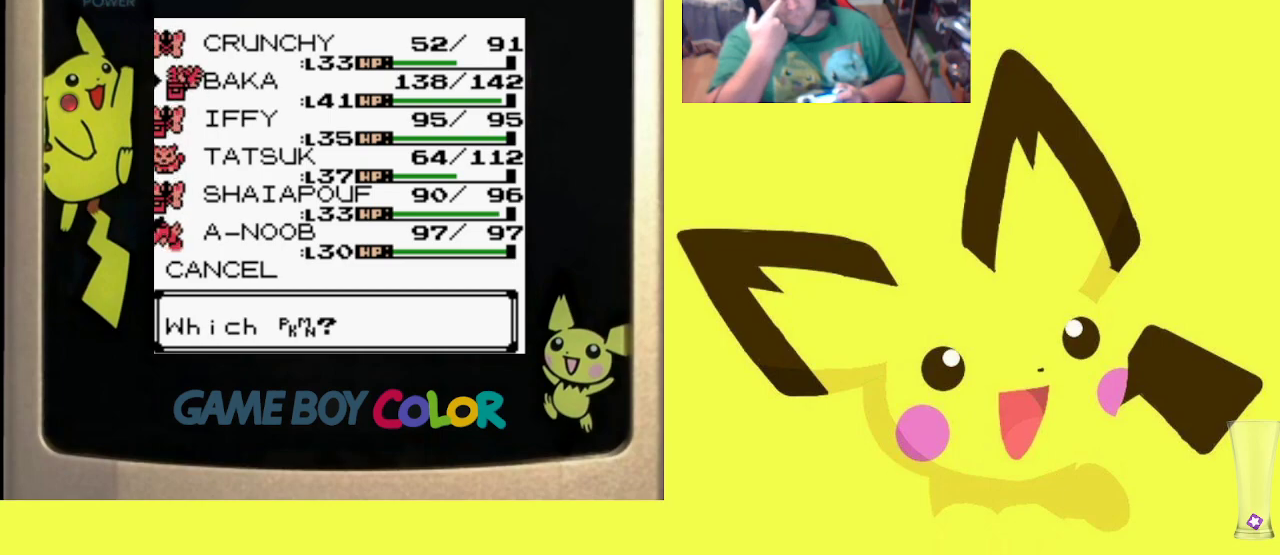
{"buttons": ["DPAD_DOWN"], "events": [[250, "DPAD_DOWN", "down"], [367, "DPAD_DOWN", "up"], [433, "DPAD_DOWN", "down"]]}
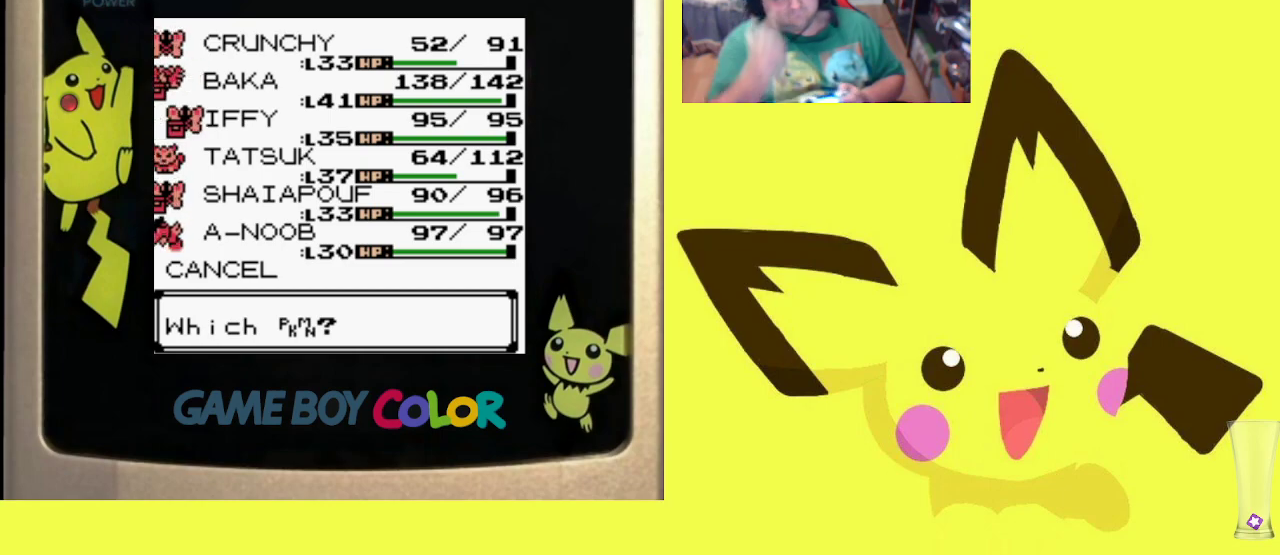
{"buttons": [], "events": [[83, "DPAD_DOWN", "up"]]}
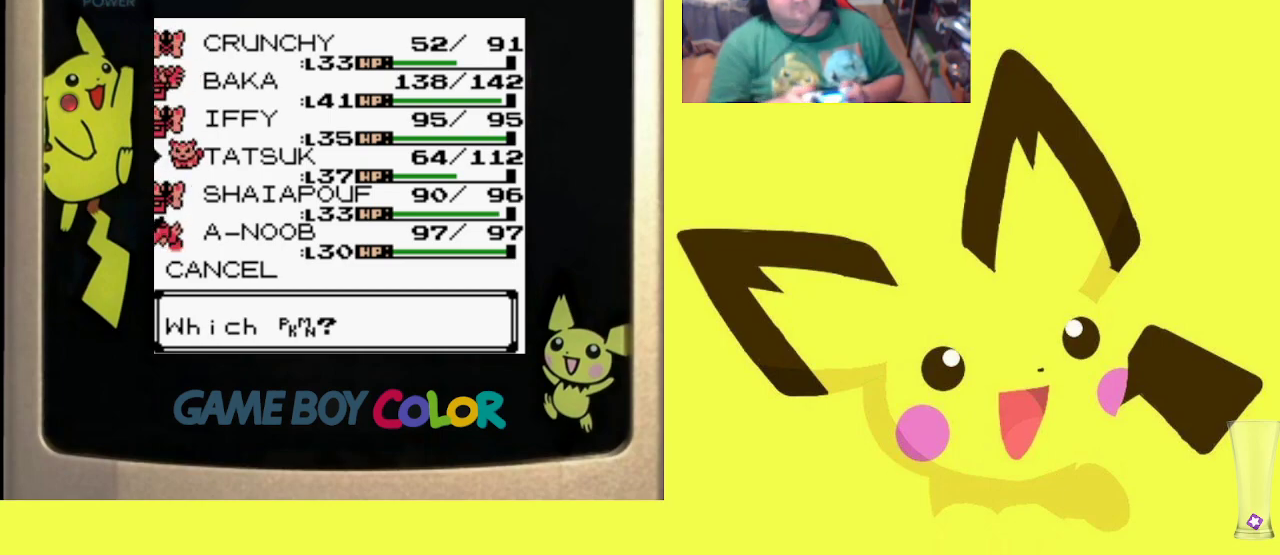
{"buttons": ["CIRCLE"], "events": [[467, "CIRCLE", "down"]]}
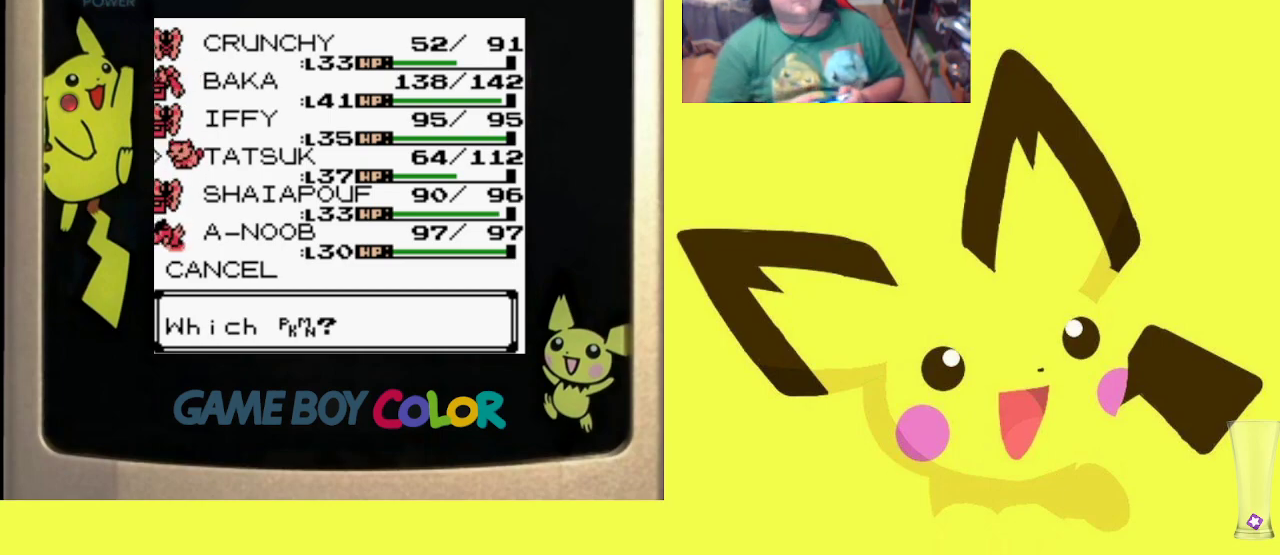
{"buttons": [], "events": [[100, "CIRCLE", "up"], [167, "CIRCLE", "down"], [283, "CIRCLE", "up"], [350, "CIRCLE", "down"], [467, "CIRCLE", "up"]]}
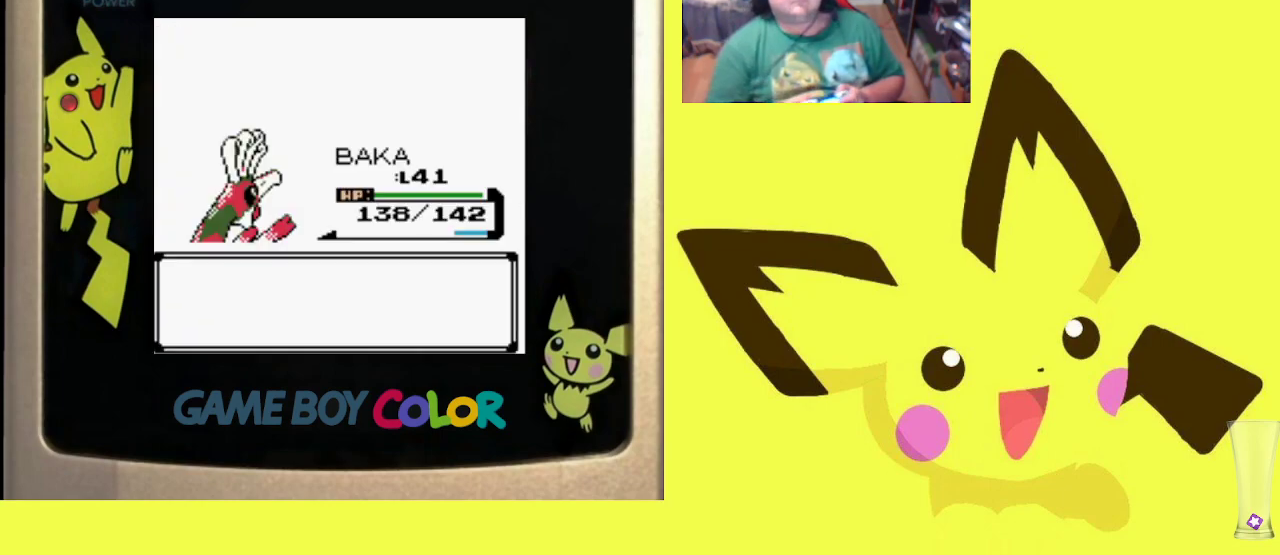
{"buttons": ["CIRCLE"], "events": [[50, "CIRCLE", "down"], [150, "CIRCLE", "up"], [233, "CIRCLE", "down"], [350, "CIRCLE", "up"], [450, "CIRCLE", "down"]]}
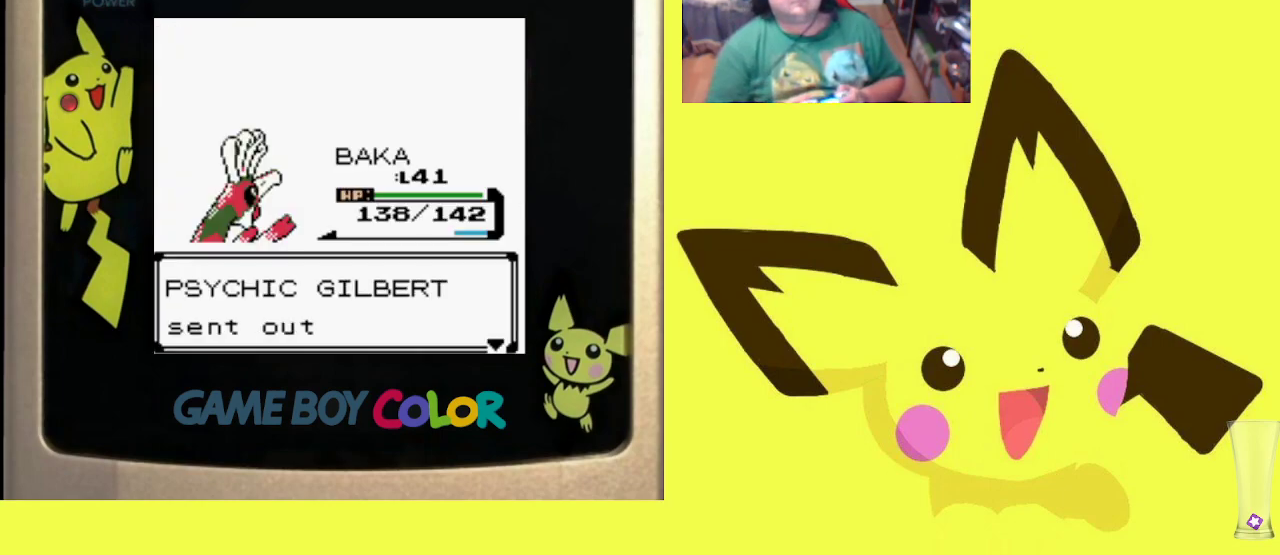
{"buttons": [], "events": [[33, "CIRCLE", "up"], [117, "CIRCLE", "down"], [233, "CIRCLE", "up"], [333, "CIRCLE", "down"], [483, "CIRCLE", "up"]]}
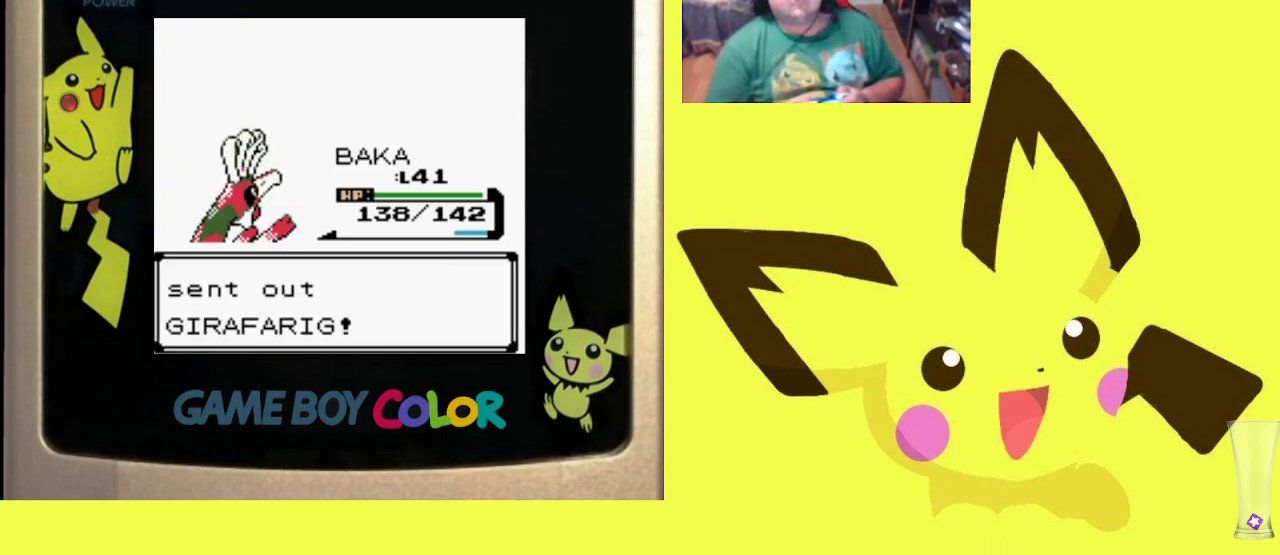
{"buttons": [], "events": [[83, "CIRCLE", "down"], [233, "CIRCLE", "up"], [350, "CIRCLE", "down"], [483, "CIRCLE", "up"]]}
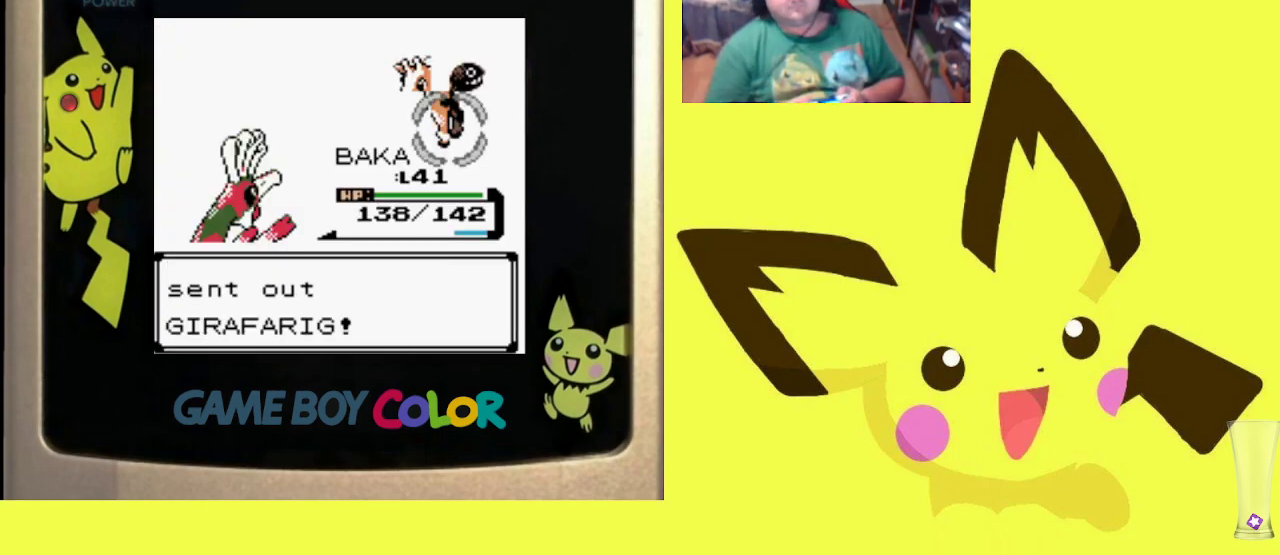
{"buttons": [], "events": [[167, "CIRCLE", "down"], [283, "CIRCLE", "up"]]}
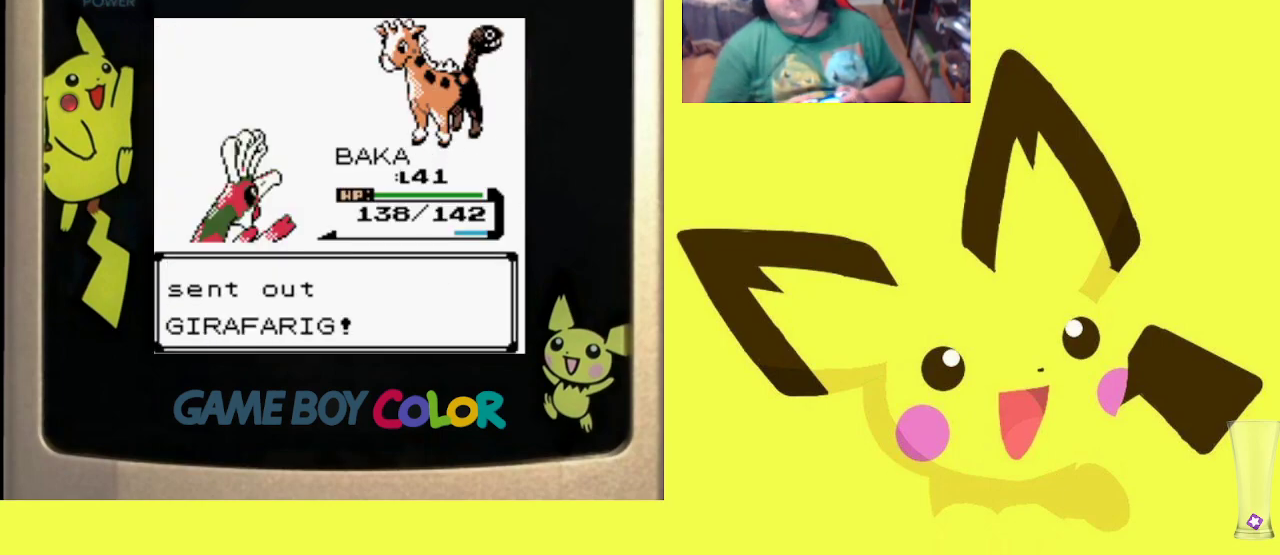
{"buttons": [], "events": [[283, "CIRCLE", "down"], [417, "CIRCLE", "up"]]}
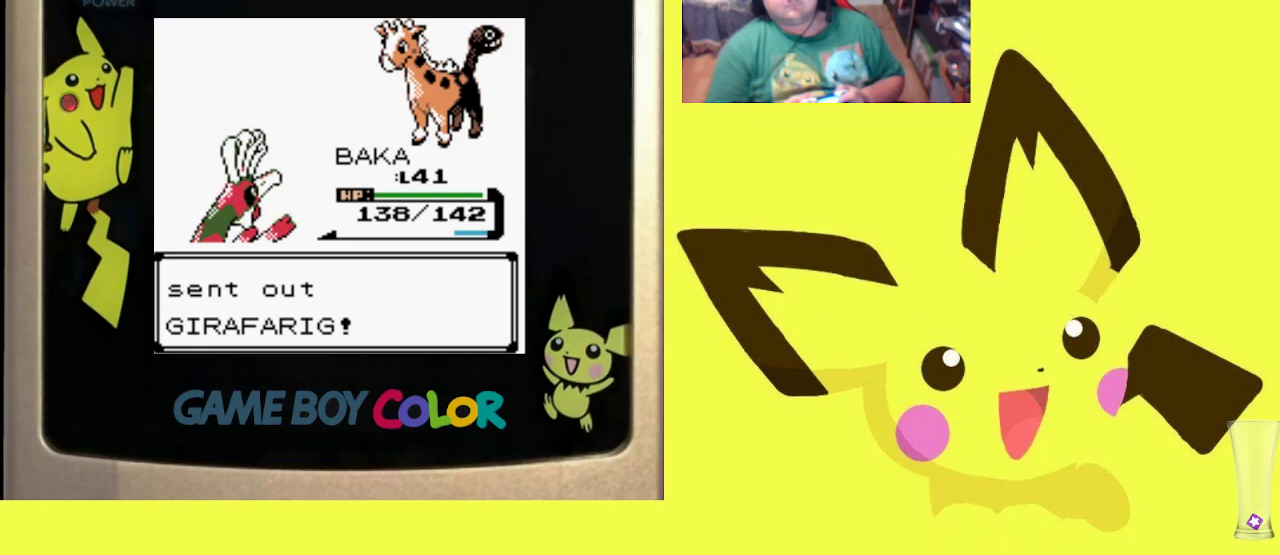
{"buttons": ["CIRCLE"], "events": [[33, "CIRCLE", "down"], [150, "CIRCLE", "up"], [267, "CIRCLE", "down"], [367, "CIRCLE", "up"], [450, "CIRCLE", "down"]]}
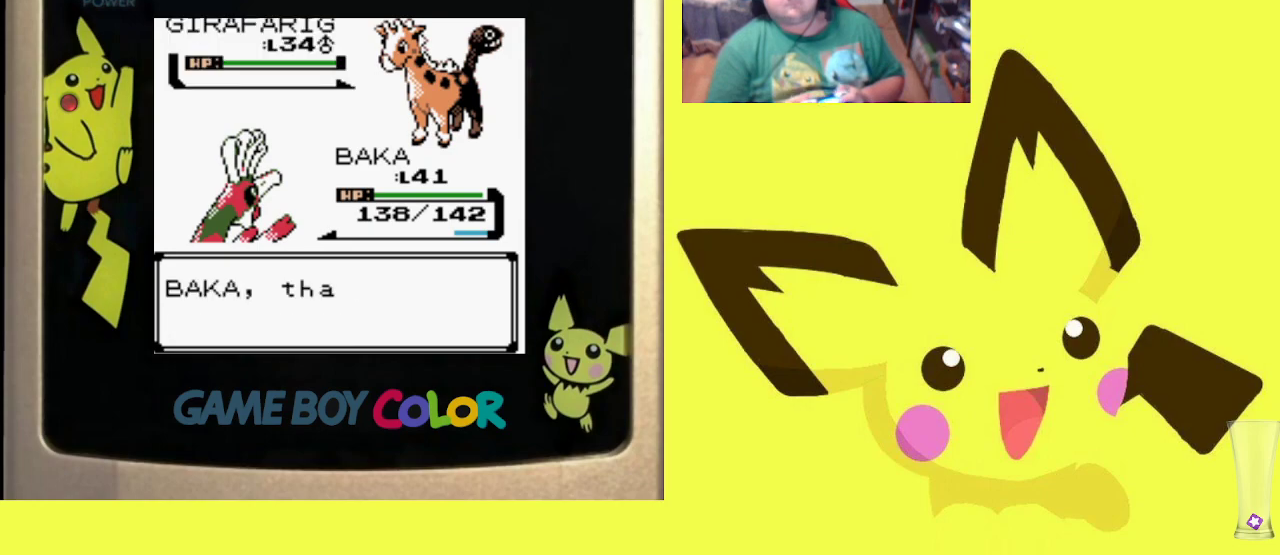
{"buttons": [], "events": [[100, "CIRCLE", "up"], [167, "CIRCLE", "down"], [283, "CIRCLE", "up"], [367, "CIRCLE", "down"], [483, "CIRCLE", "up"]]}
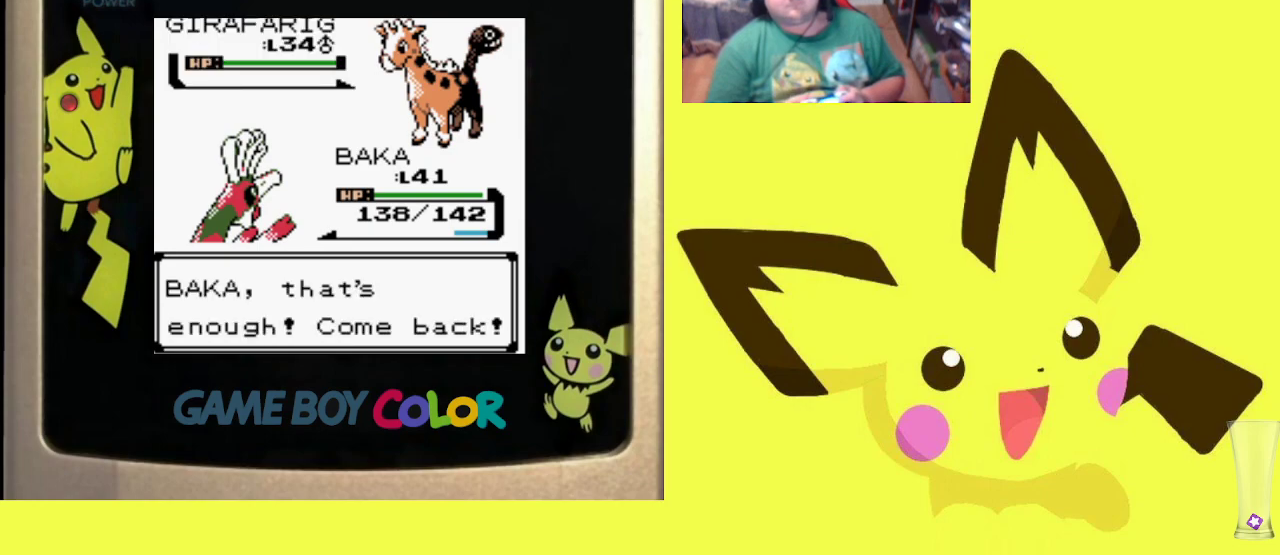
{"buttons": [], "events": [[67, "CIRCLE", "down"], [217, "CIRCLE", "up"], [317, "CIRCLE", "down"], [467, "CIRCLE", "up"]]}
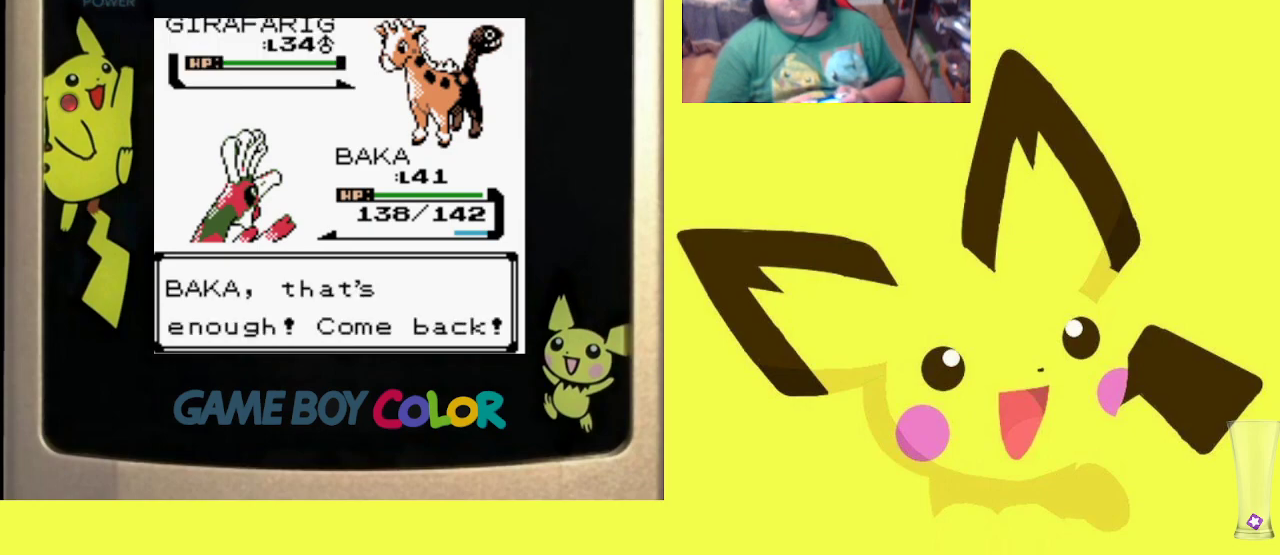
{"buttons": [], "events": [[67, "CIRCLE", "down"], [200, "CIRCLE", "up"], [333, "CIRCLE", "down"], [450, "CIRCLE", "up"]]}
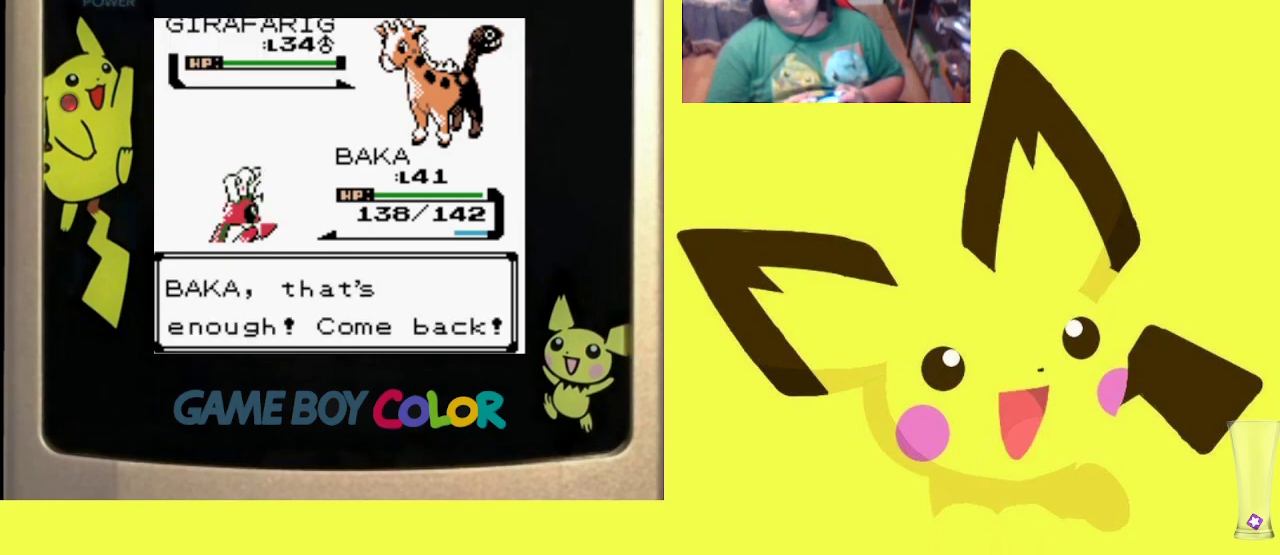
{"buttons": ["CIRCLE"], "events": [[67, "CIRCLE", "down"], [183, "CIRCLE", "up"], [283, "CIRCLE", "down"], [383, "CIRCLE", "up"], [483, "CIRCLE", "down"]]}